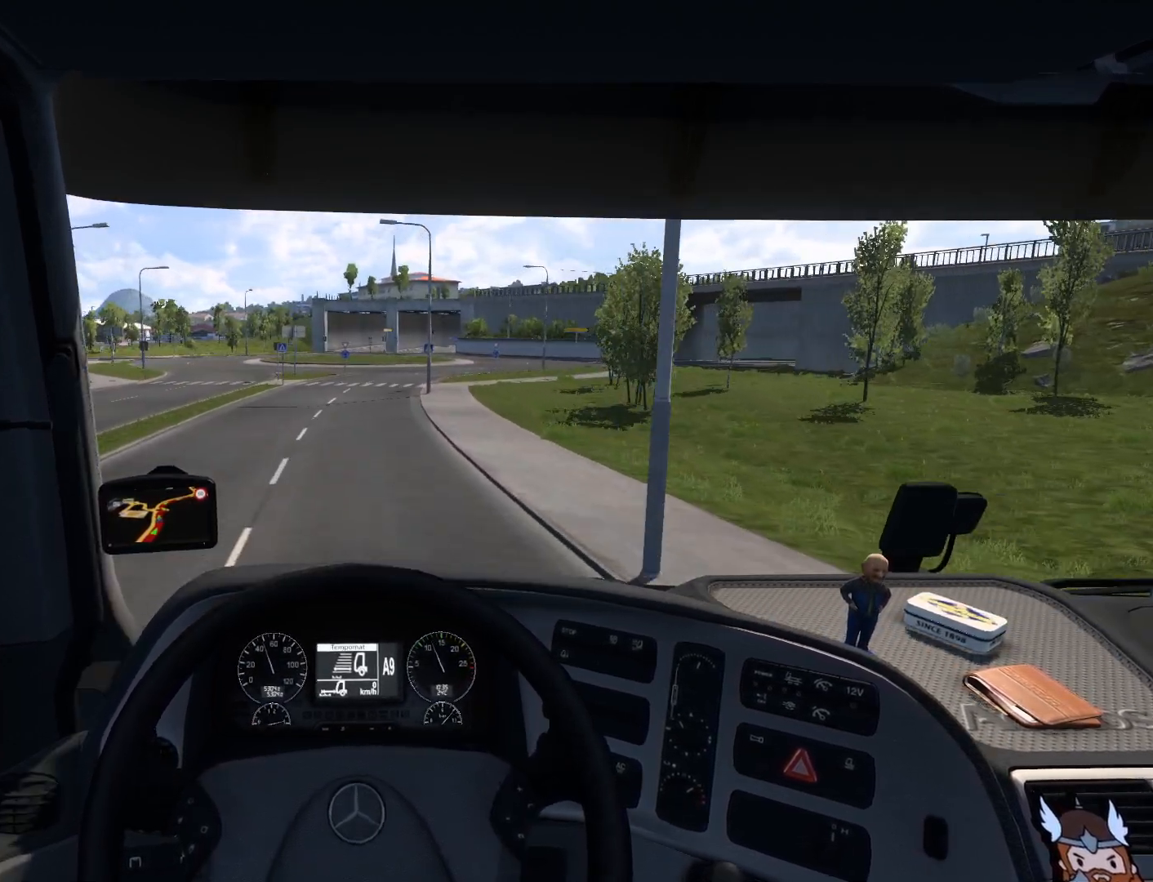
Gameplay with a controller (PlayStation layout); each line is a JSON object with the inputs held at the frame after it. "events" lists button and stick changes between this image and that frame as [ms after this image, input, new state], when the widget could be followed in between. Not read: right_stick.
{"buttons": [], "left_stick": "center", "events": []}
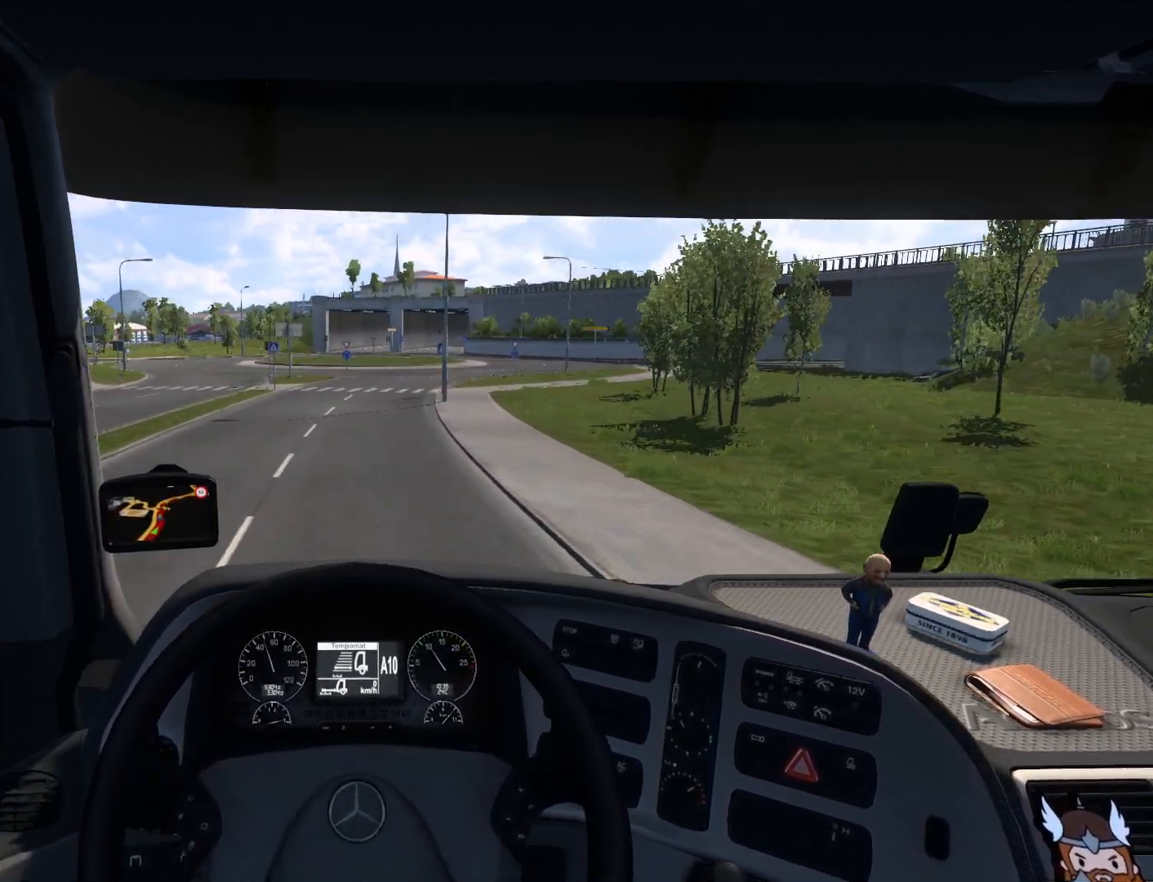
{"buttons": [], "left_stick": "center", "events": []}
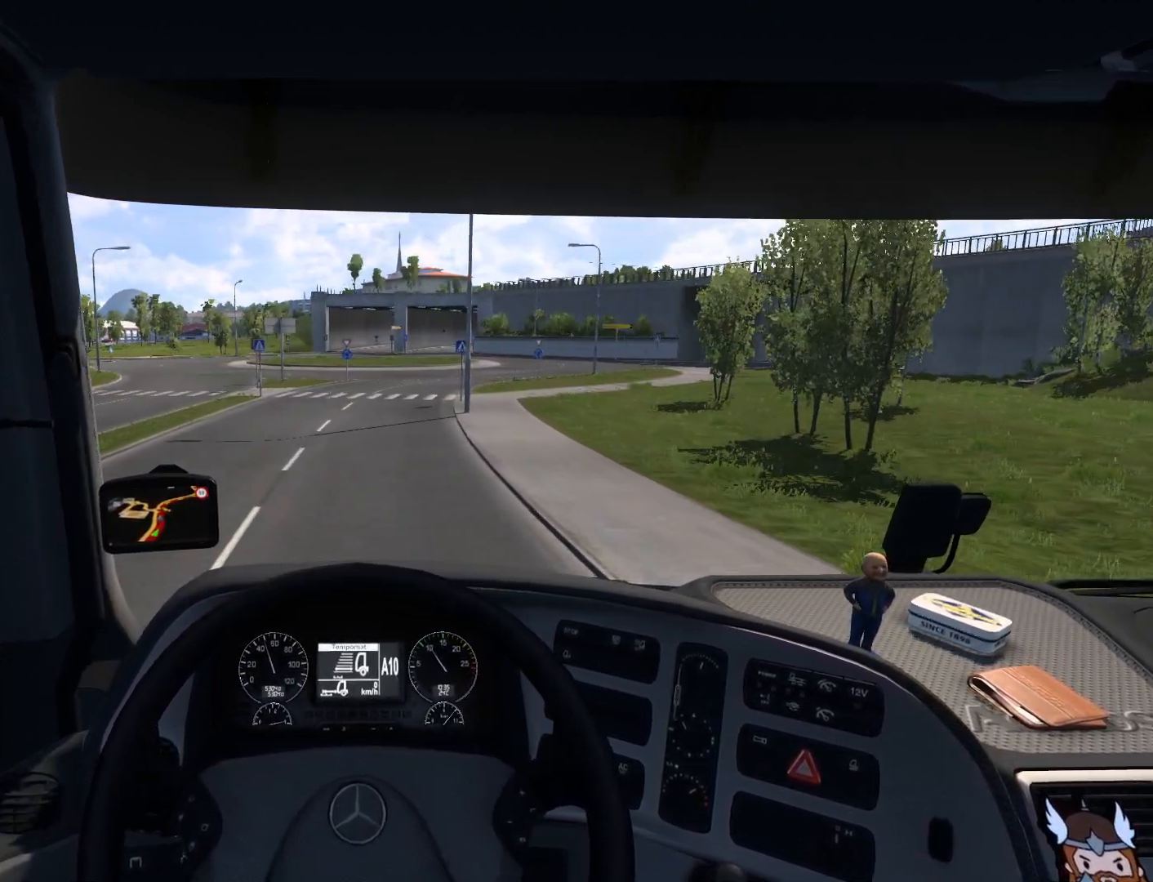
{"buttons": [], "left_stick": "center", "events": []}
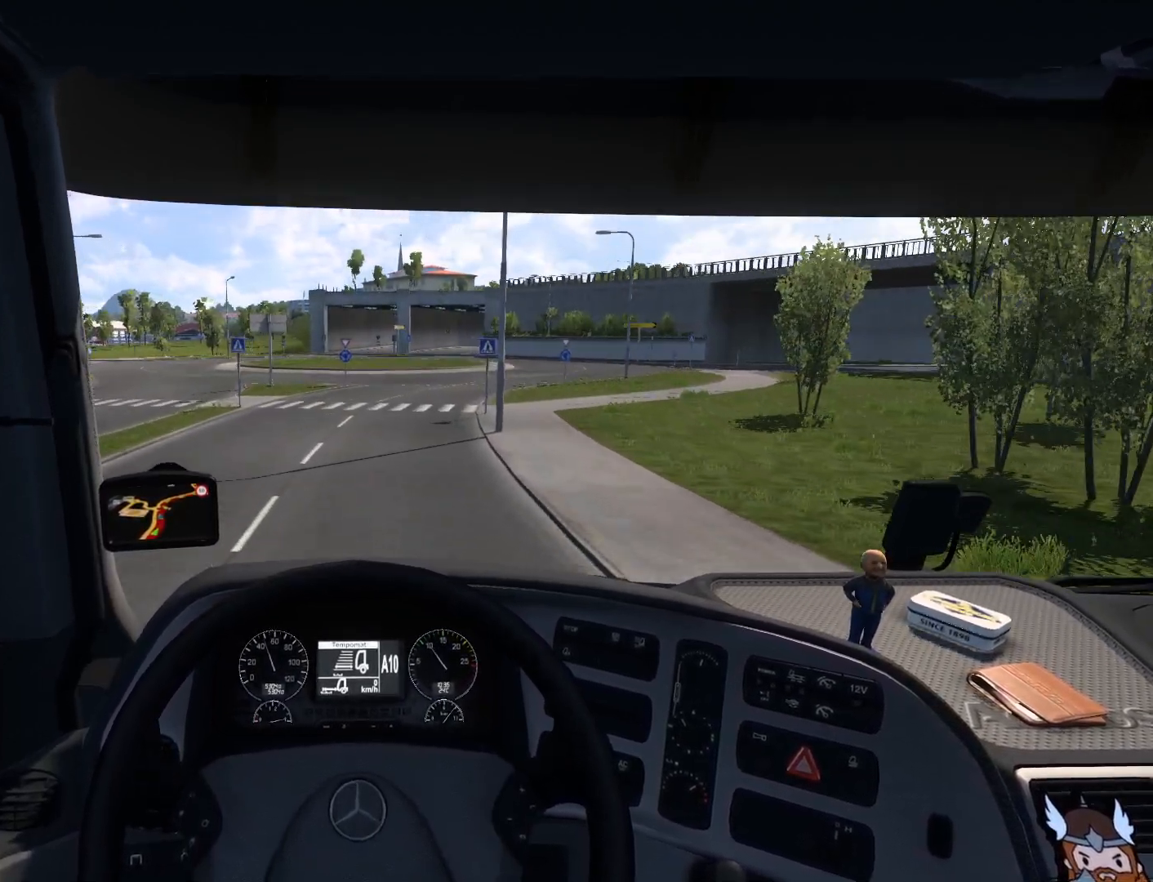
{"buttons": [], "left_stick": "center", "events": []}
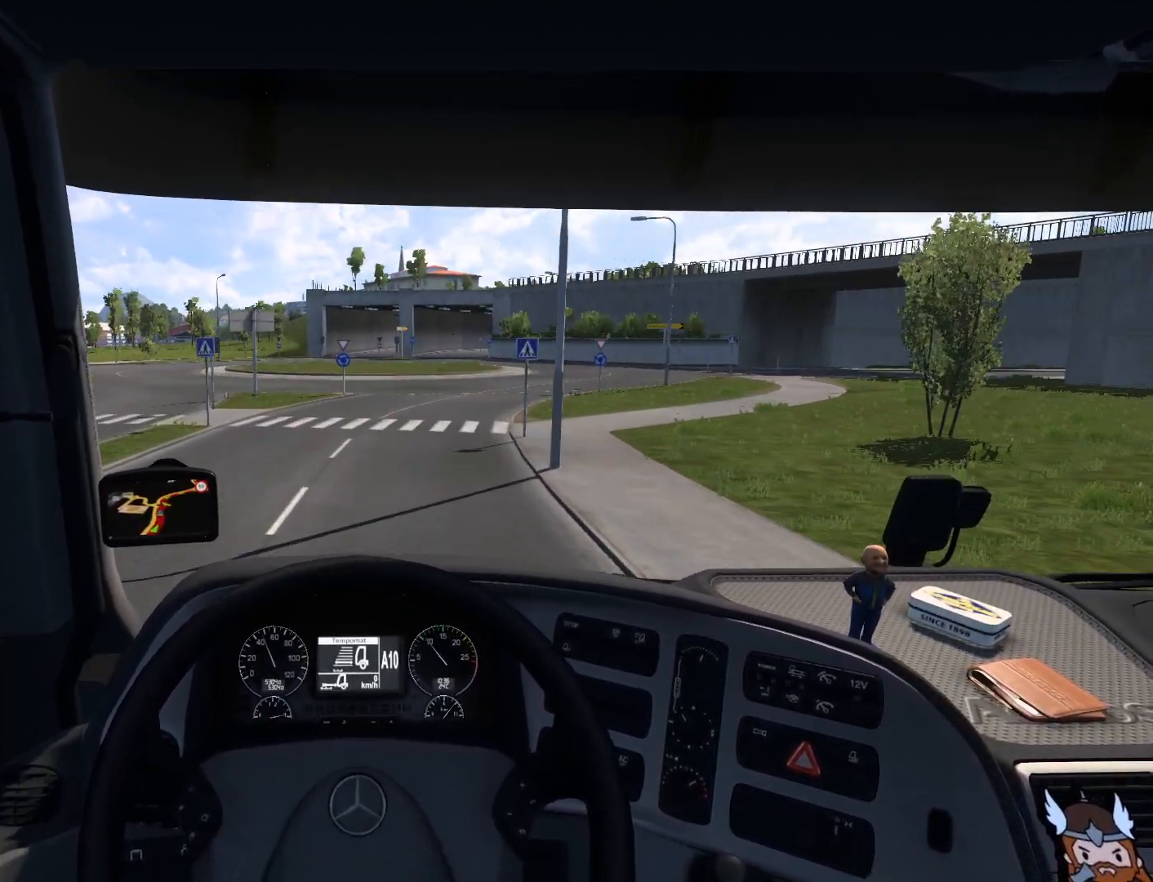
{"buttons": ["L2"], "left_stick": "center", "events": [[367, "L2", "down"]]}
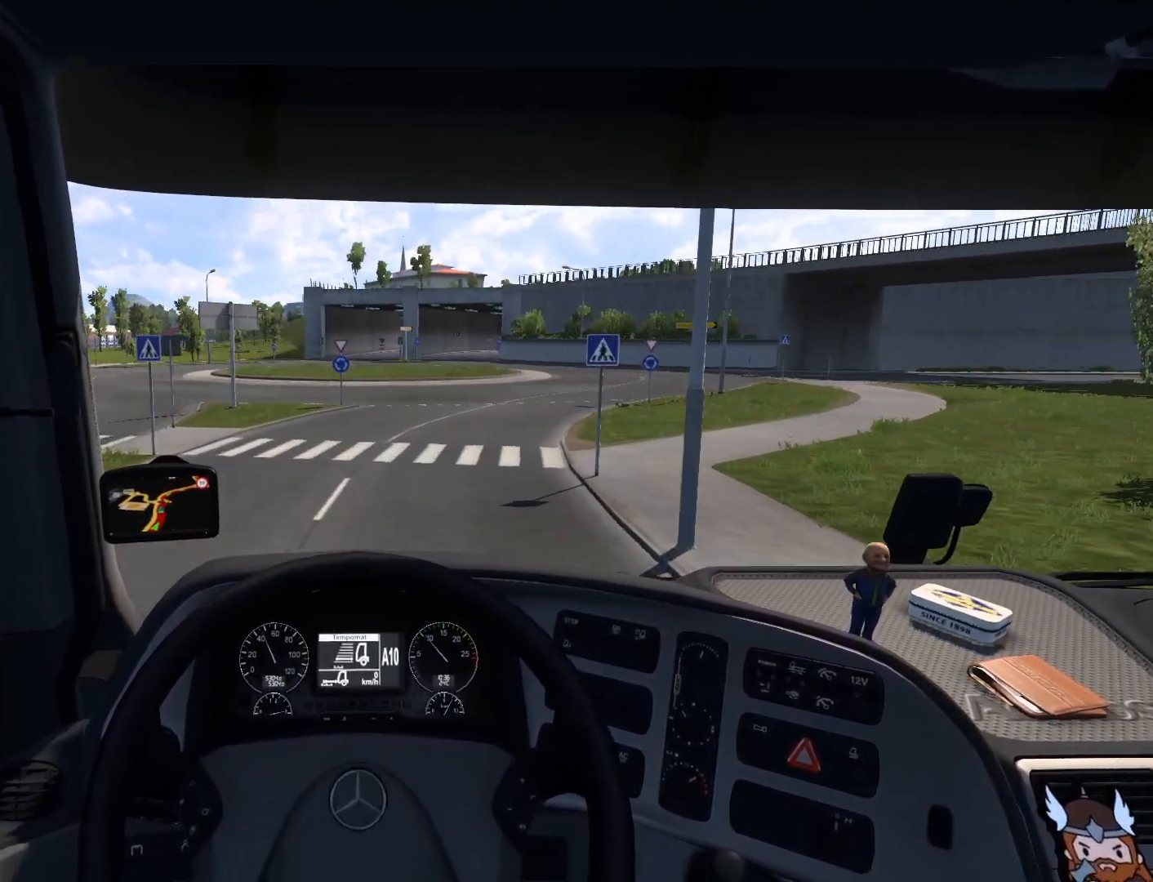
{"buttons": [], "left_stick": "right", "events": [[67, "L2", "up"], [233, "left_stick", "right"]]}
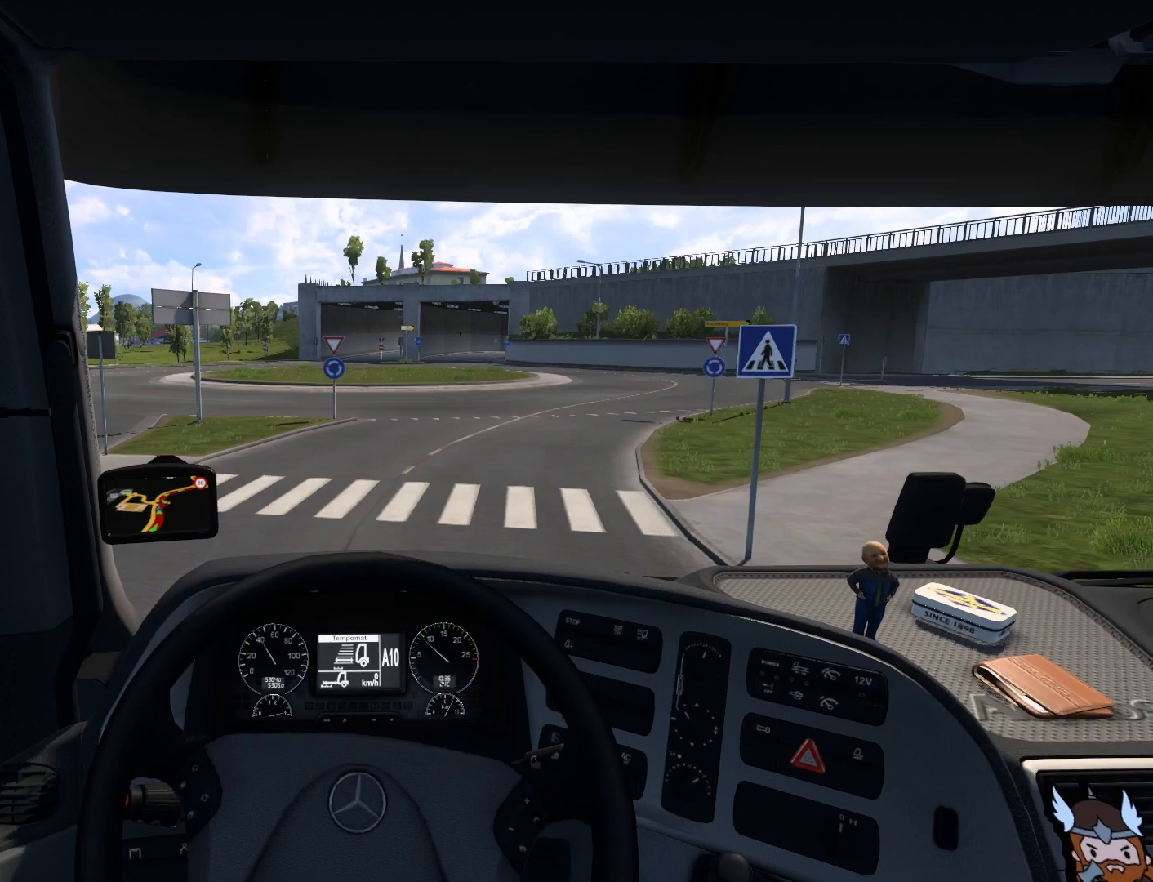
{"buttons": [], "left_stick": "right", "events": [[250, "L2", "down"], [417, "L2", "up"]]}
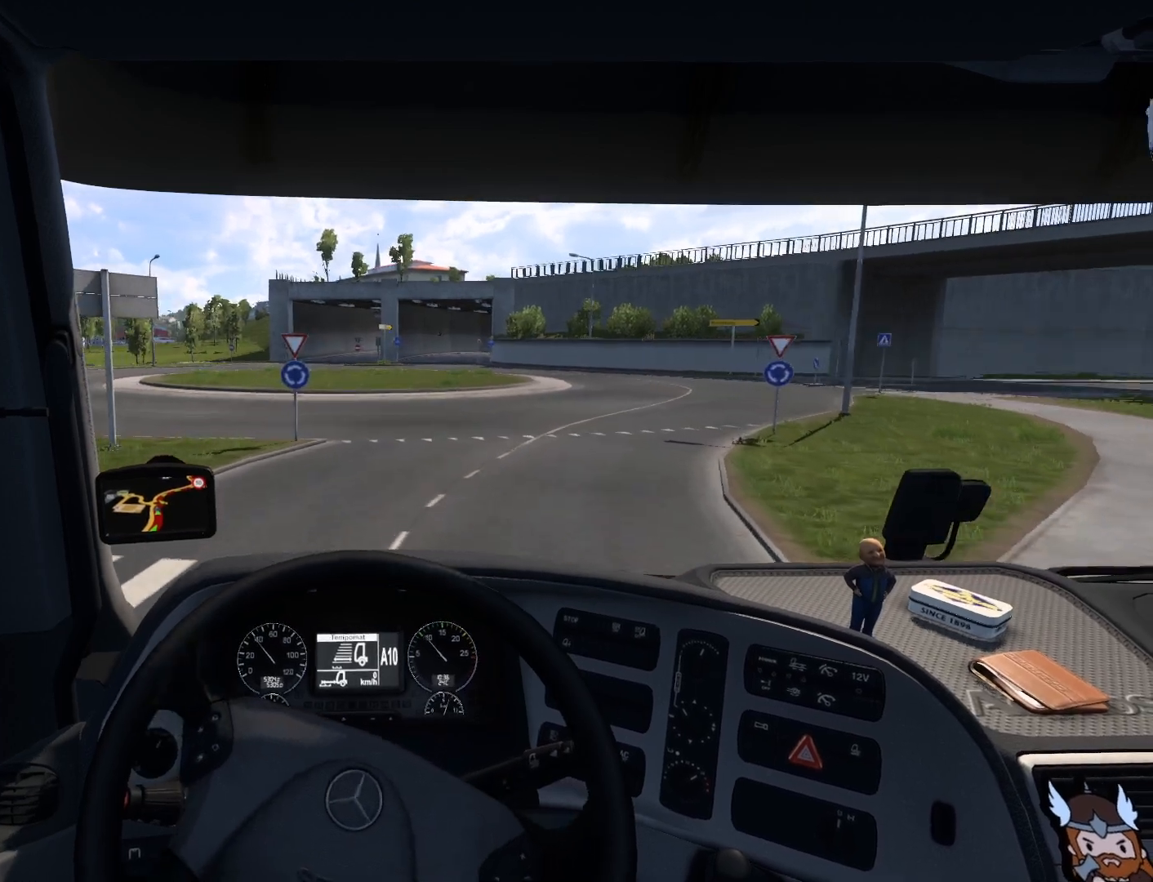
{"buttons": [], "left_stick": "right", "events": []}
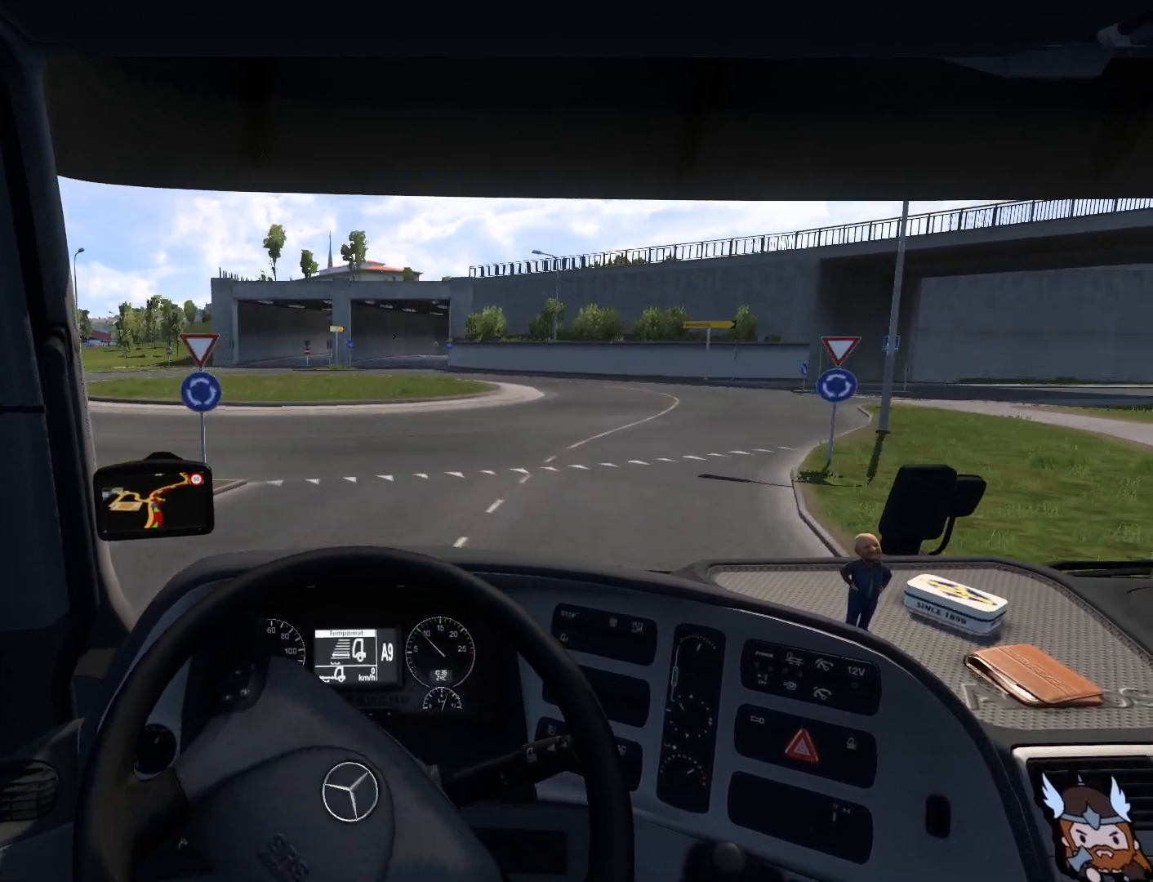
{"buttons": [], "left_stick": "right", "events": []}
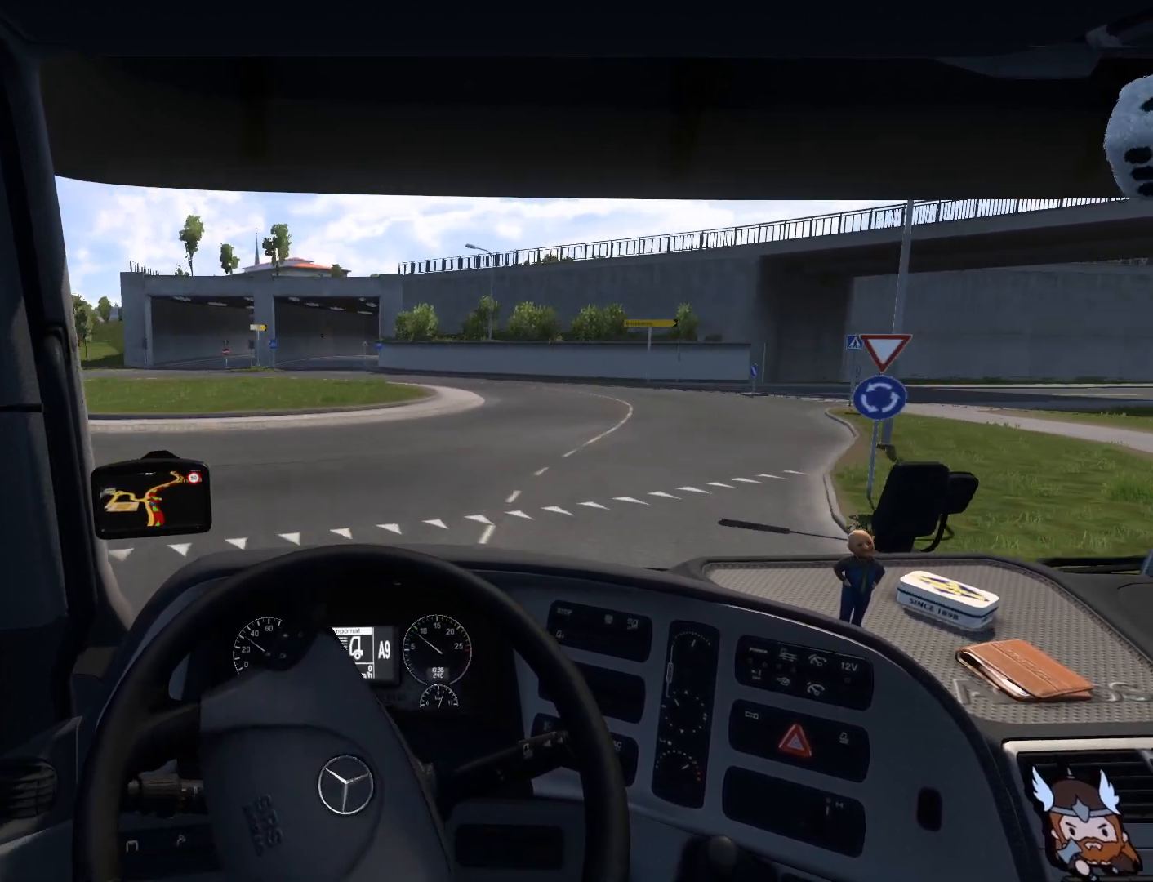
{"buttons": ["R2"], "left_stick": "right", "events": [[33, "R2", "down"]]}
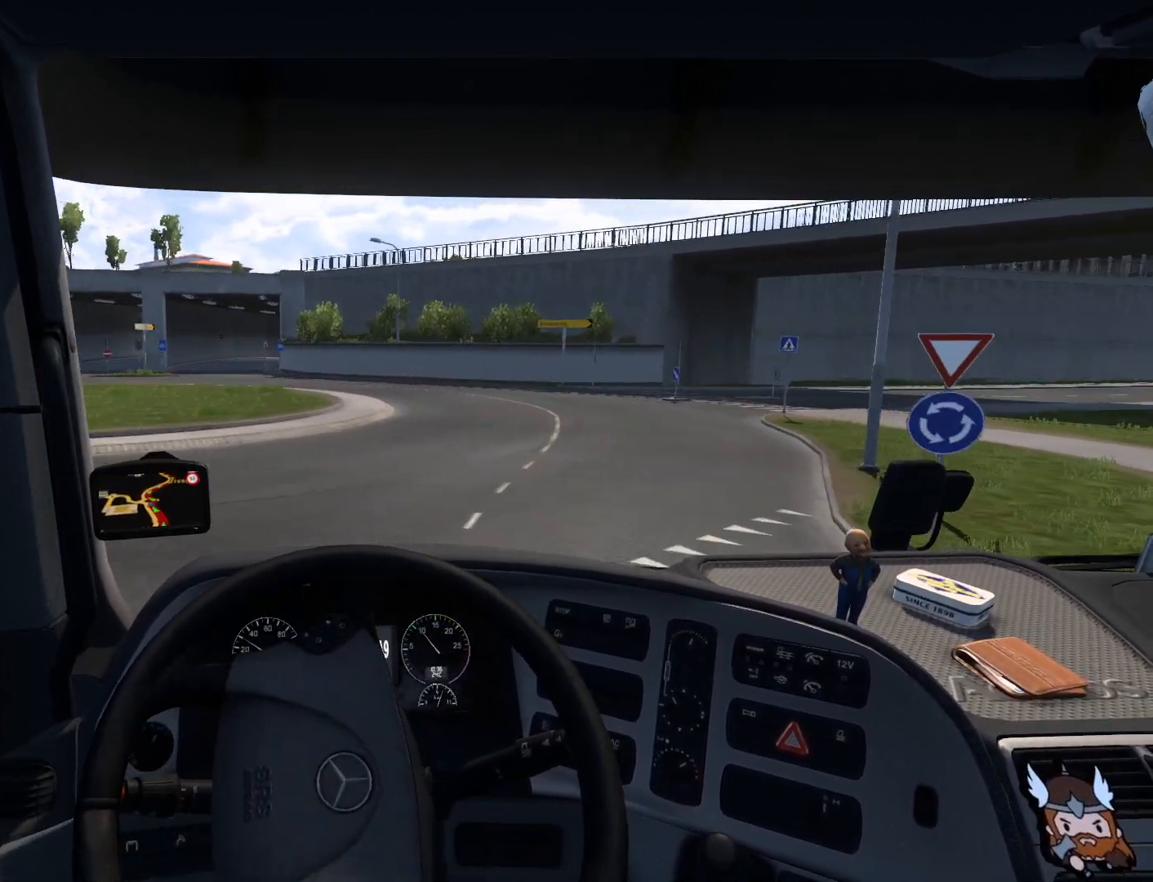
{"buttons": ["R2"], "left_stick": "right", "events": []}
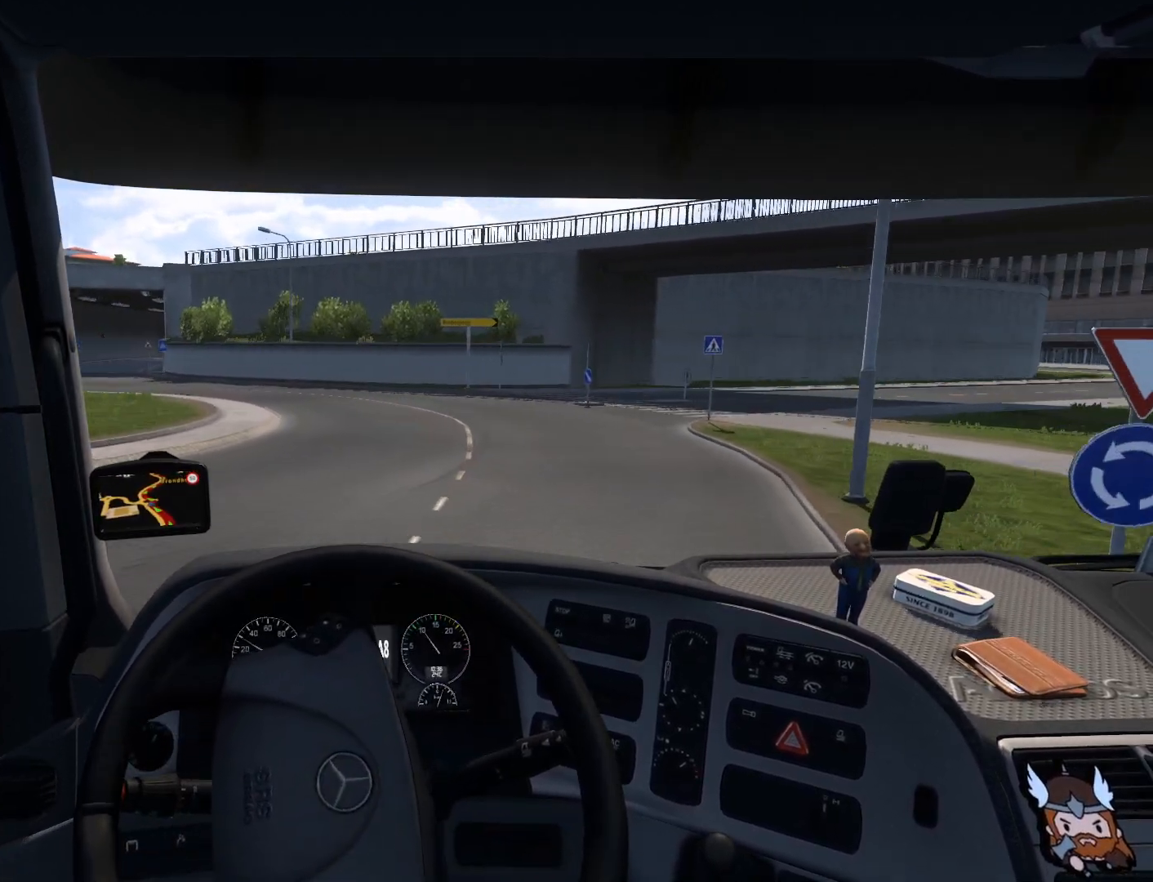
{"buttons": ["R2"], "left_stick": "right", "events": []}
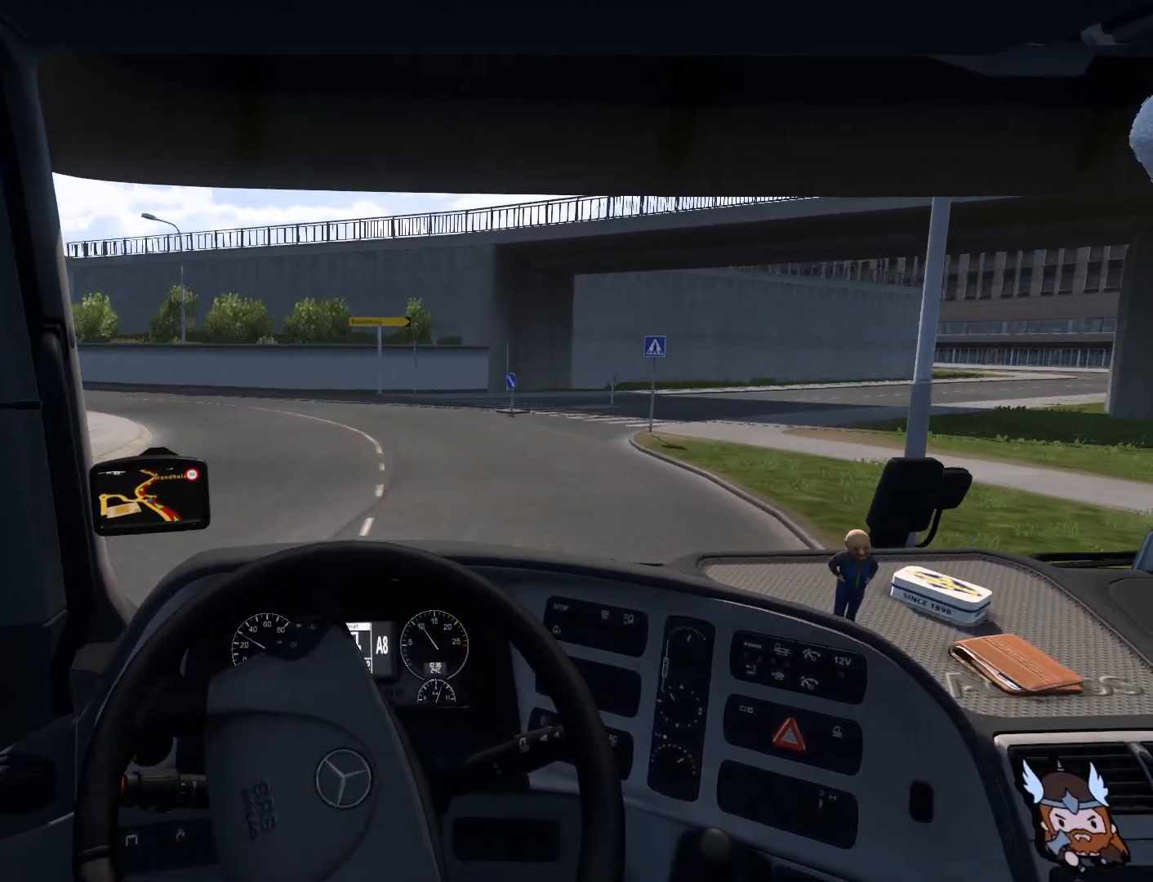
{"buttons": [], "left_stick": "center", "events": [[467, "R2", "up"], [467, "left_stick", "center"]]}
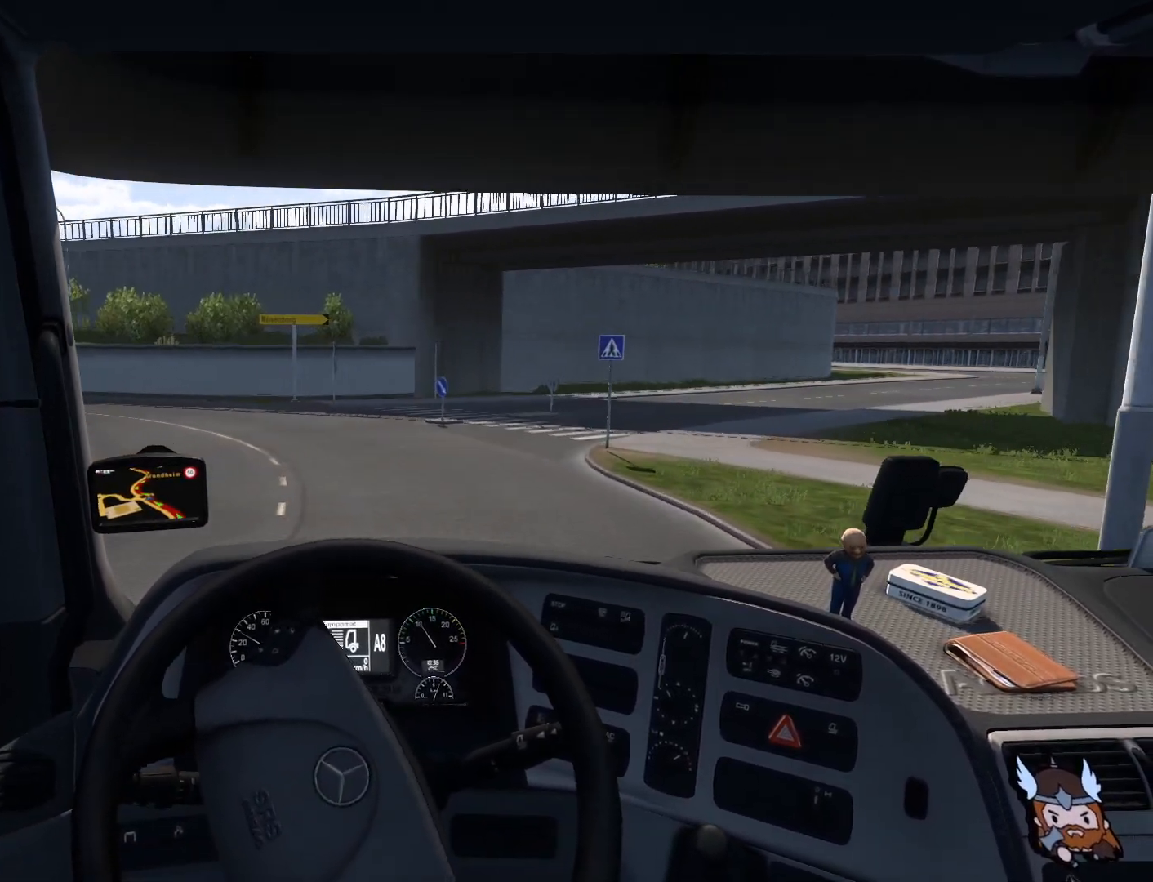
{"buttons": [], "left_stick": "up-left", "events": [[417, "left_stick", "up-left"]]}
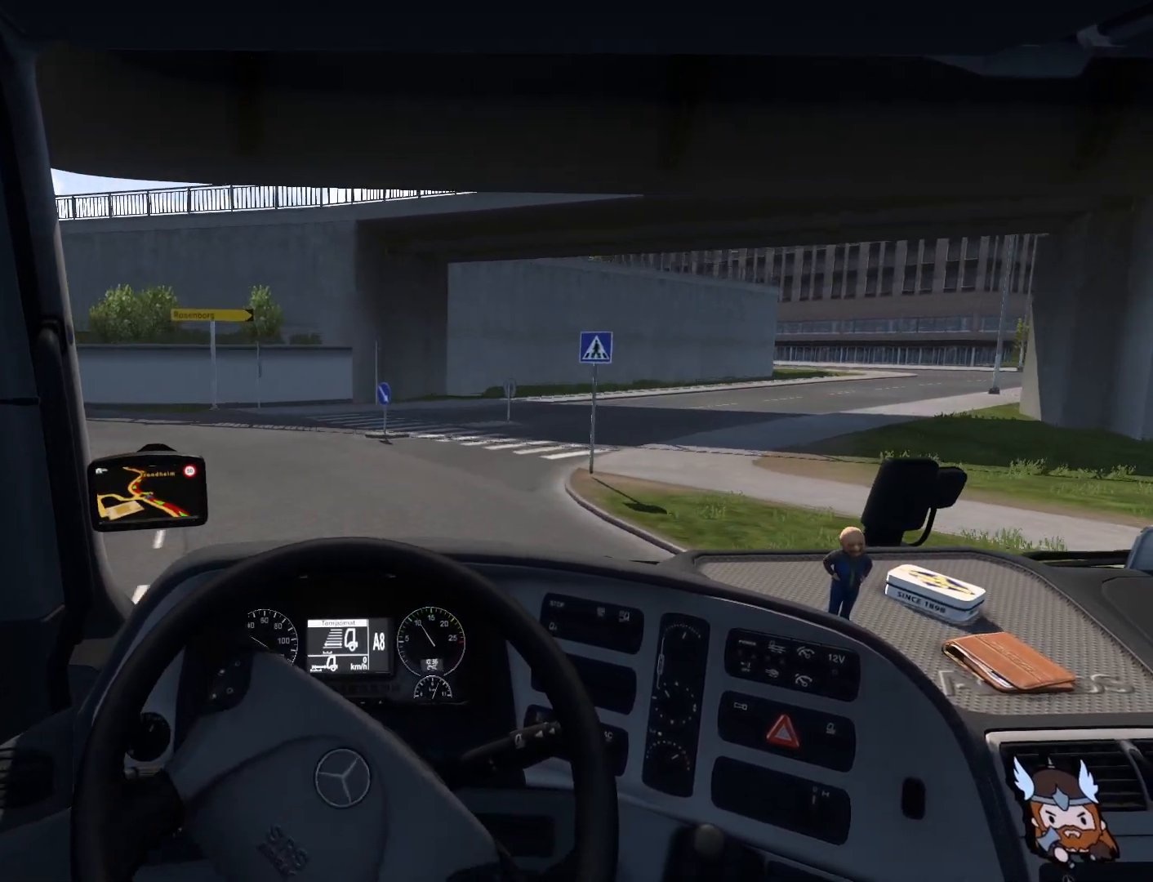
{"buttons": [], "left_stick": "up-left", "events": []}
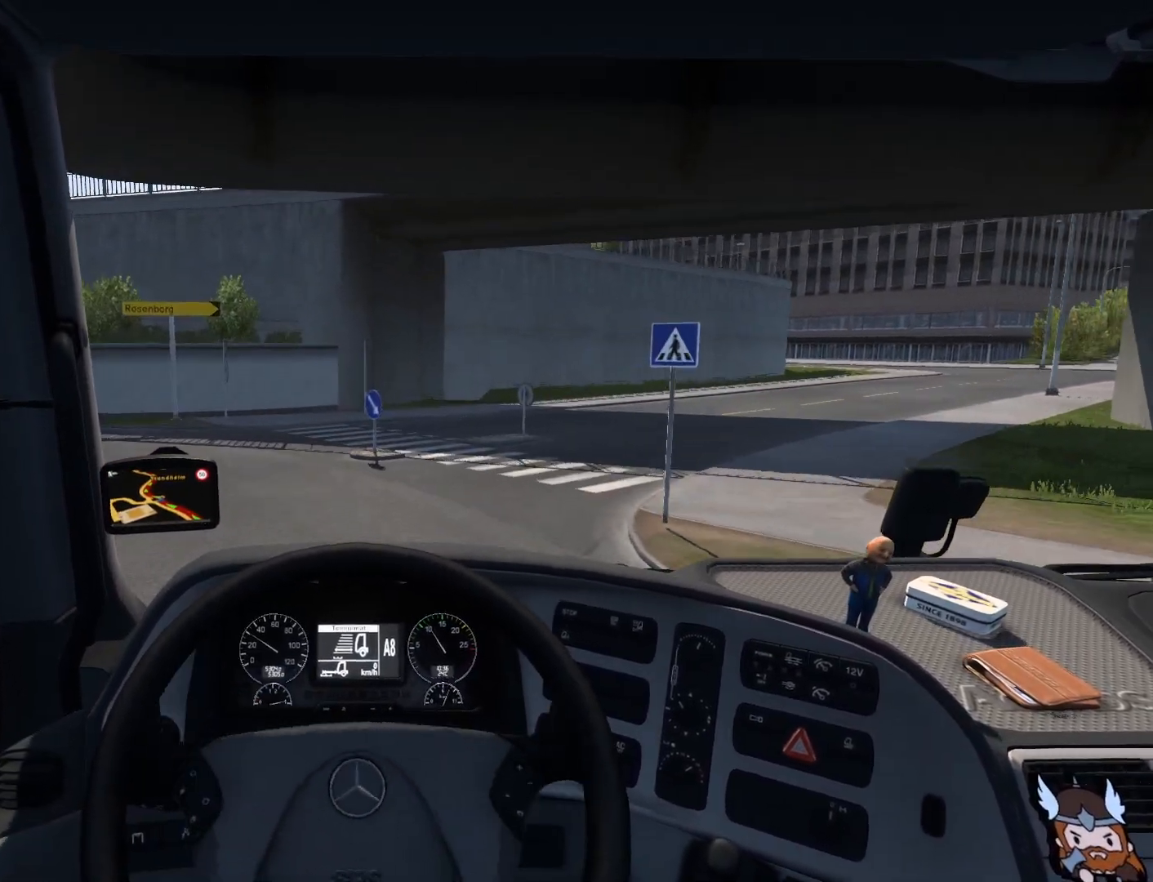
{"buttons": [], "left_stick": "up-left", "events": []}
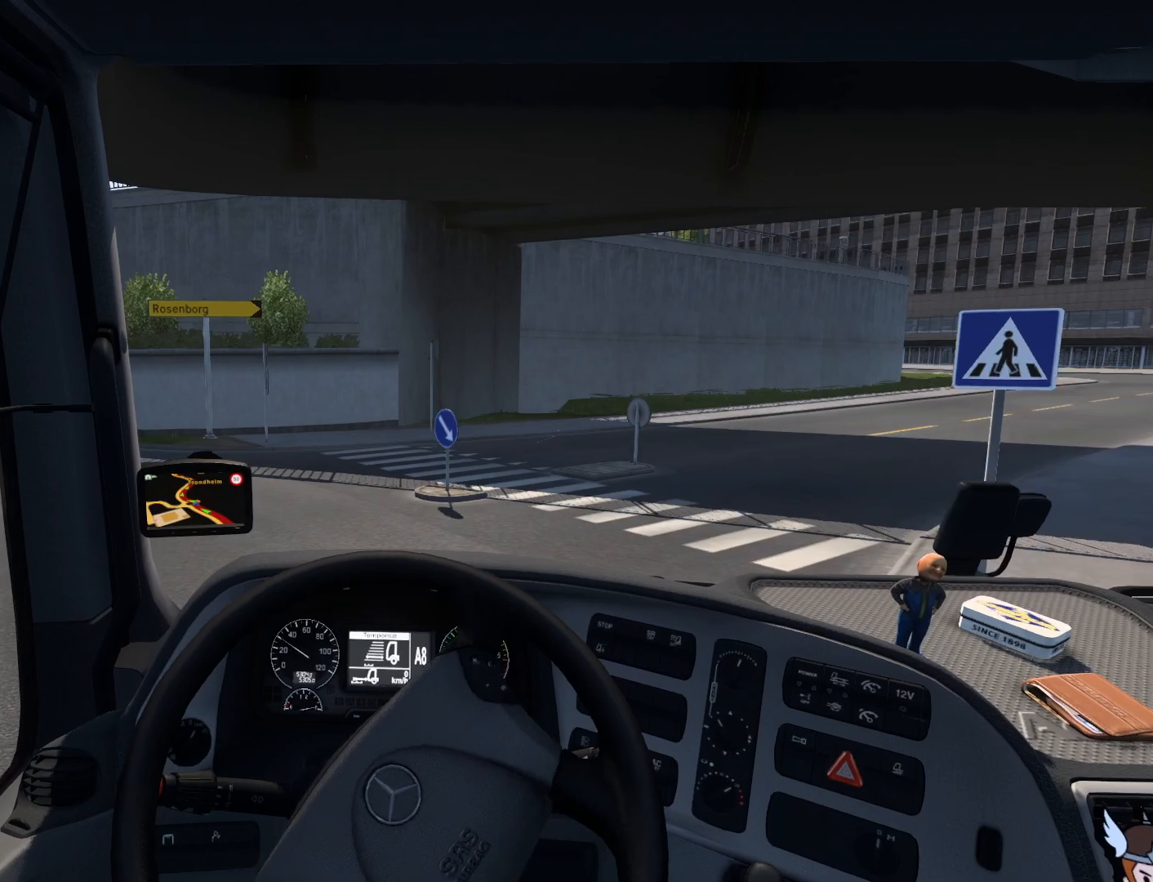
{"buttons": [], "left_stick": "up-left", "events": [[150, "L2", "down"], [267, "L2", "up"]]}
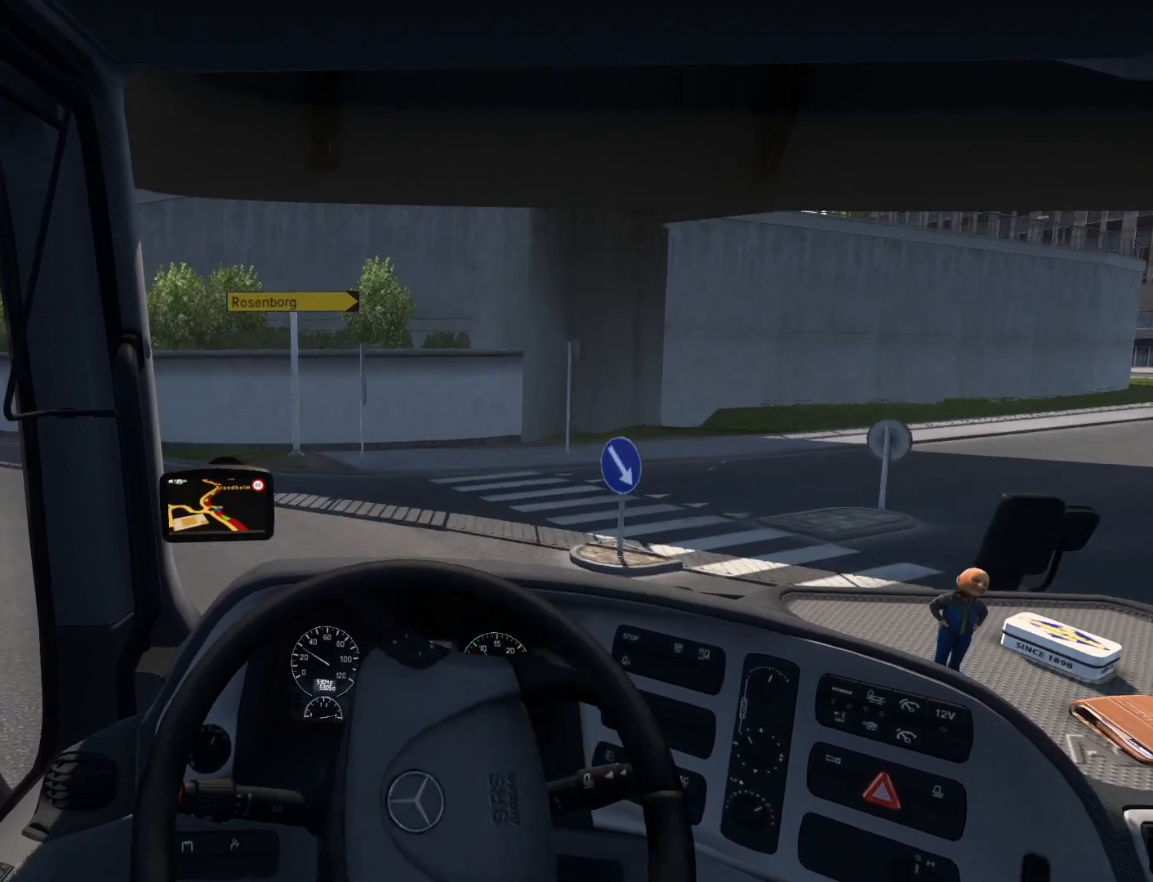
{"buttons": ["R2"], "left_stick": "up-left", "events": [[283, "R2", "down"]]}
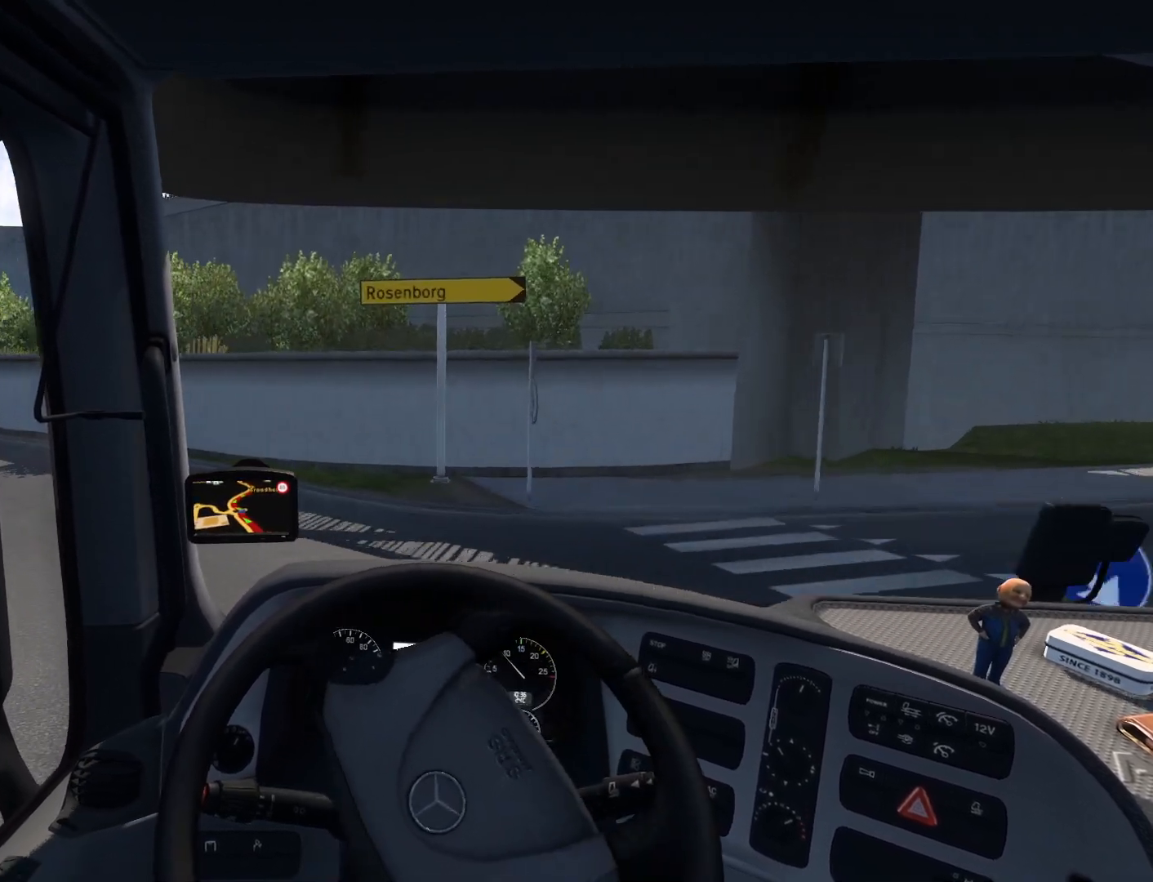
{"buttons": ["R2"], "left_stick": "up-left", "events": []}
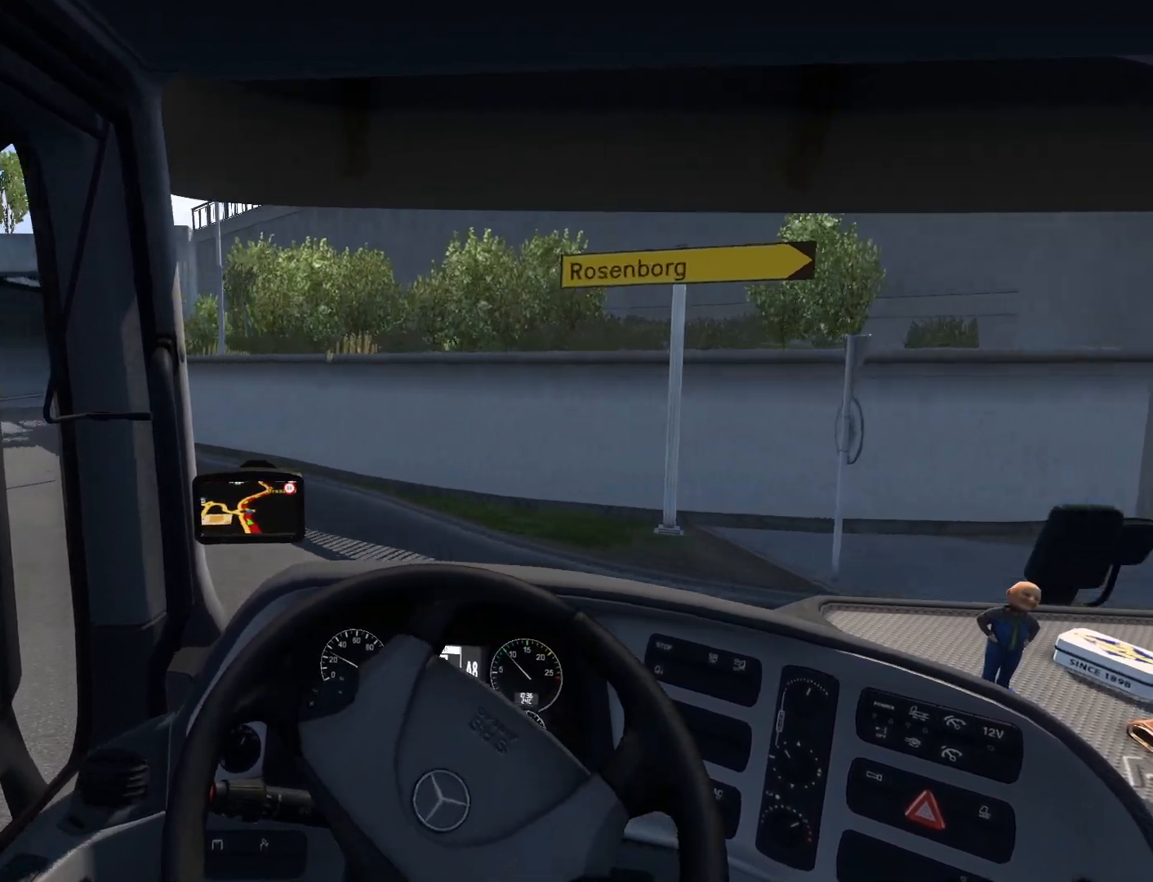
{"buttons": ["R2"], "left_stick": "up-left", "events": []}
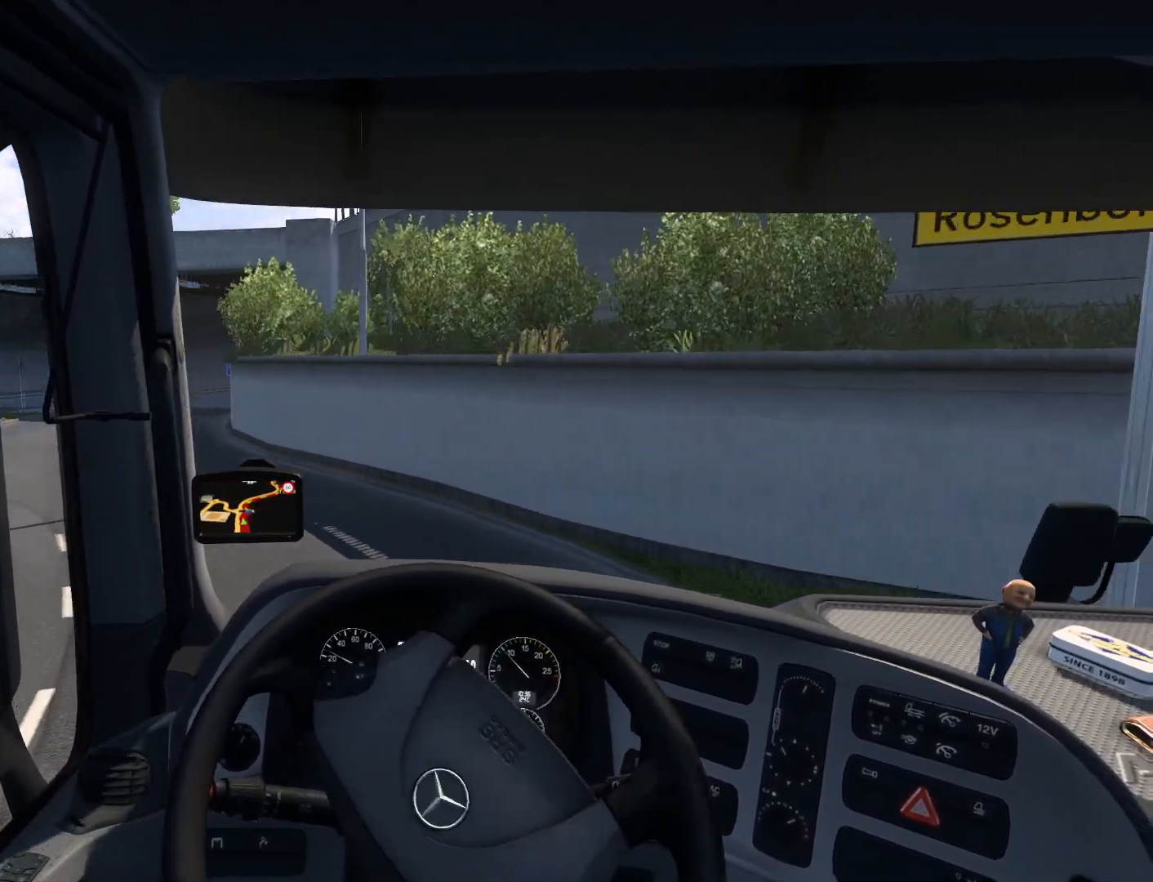
{"buttons": [], "left_stick": "up-left", "events": [[233, "R2", "up"]]}
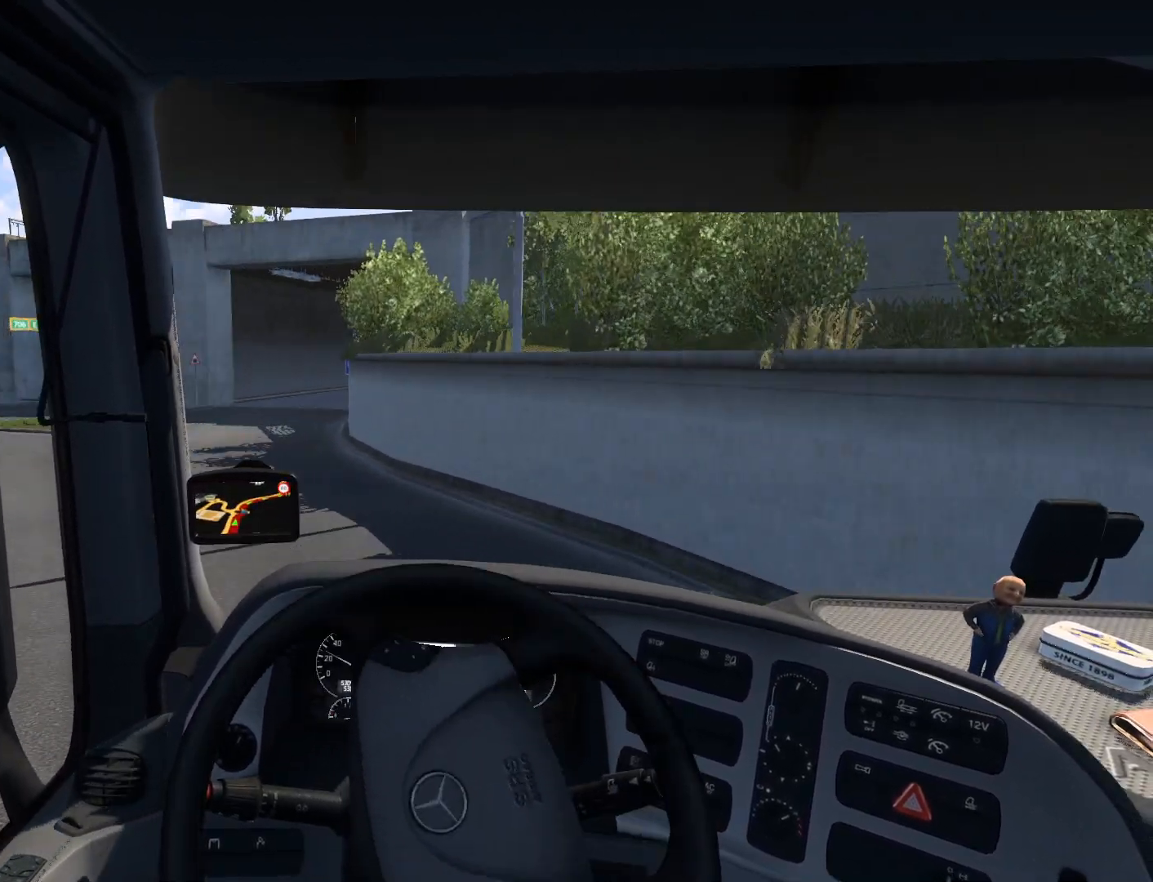
{"buttons": [], "left_stick": "up-left", "events": []}
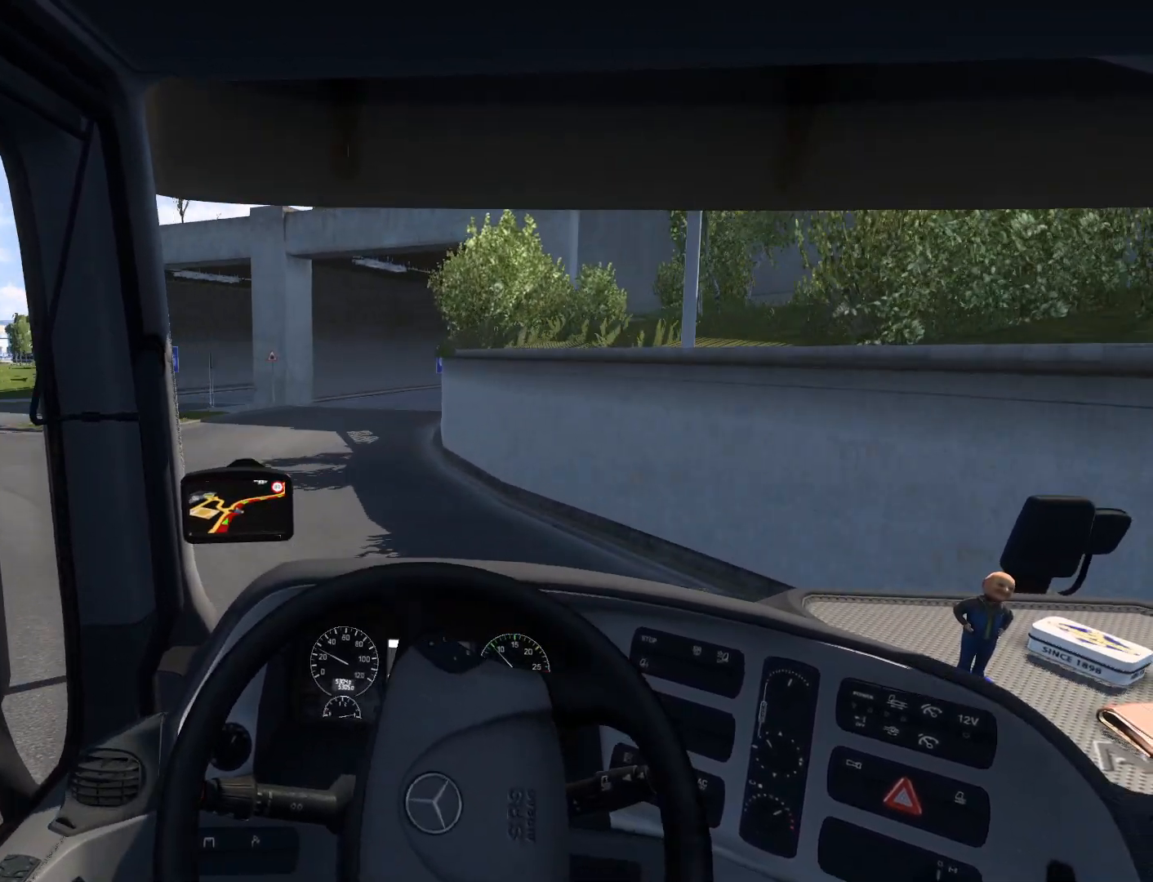
{"buttons": [], "left_stick": "center", "events": [[183, "left_stick", "center"], [250, "R1", "down"], [350, "R1", "up"]]}
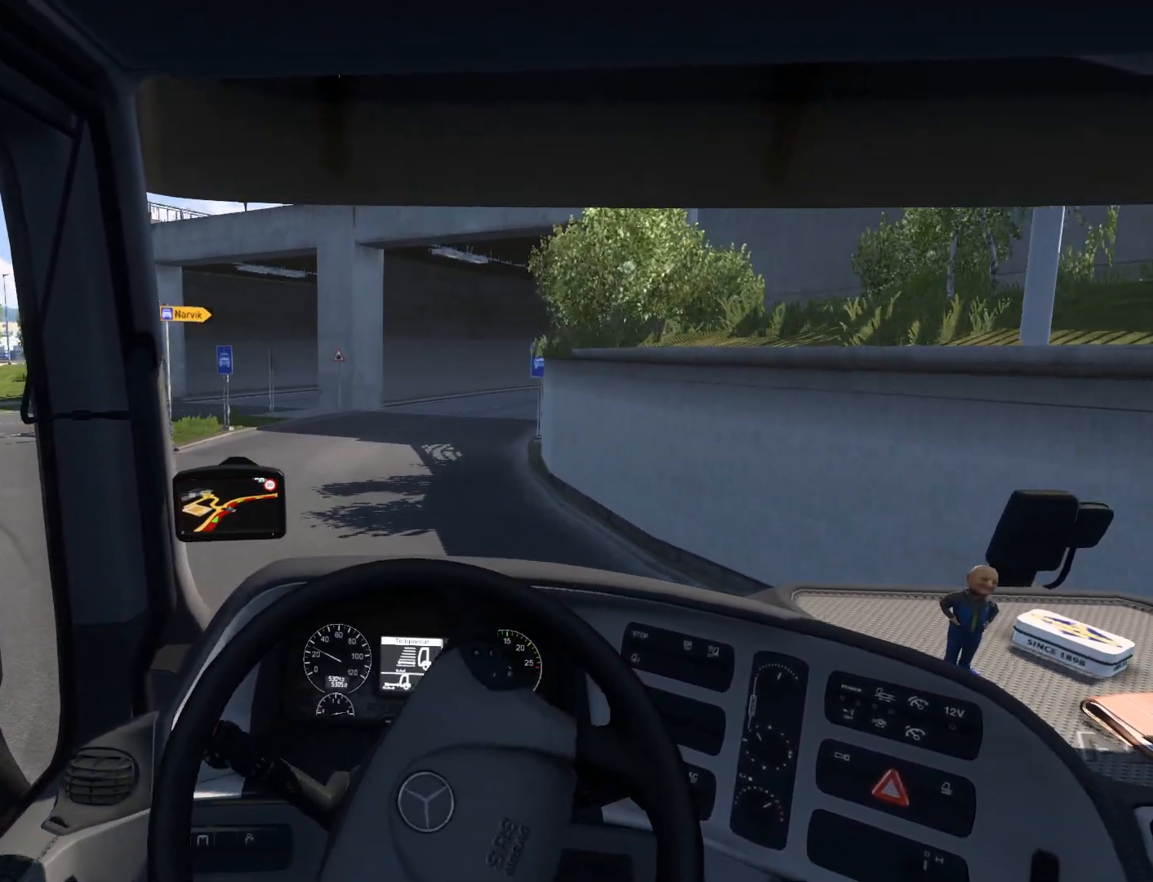
{"buttons": ["R2"], "left_stick": "center", "events": [[317, "R2", "down"]]}
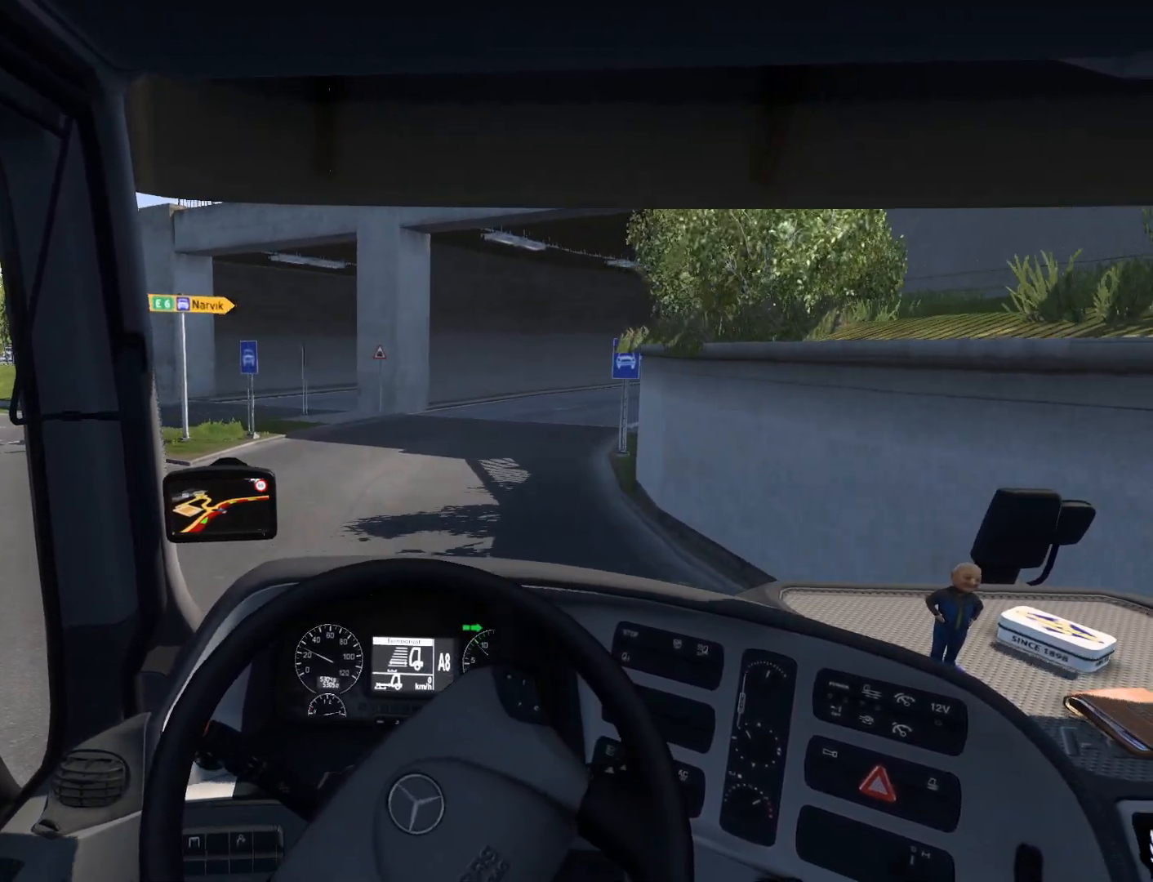
{"buttons": ["R2"], "left_stick": "right", "events": [[117, "left_stick", "right"]]}
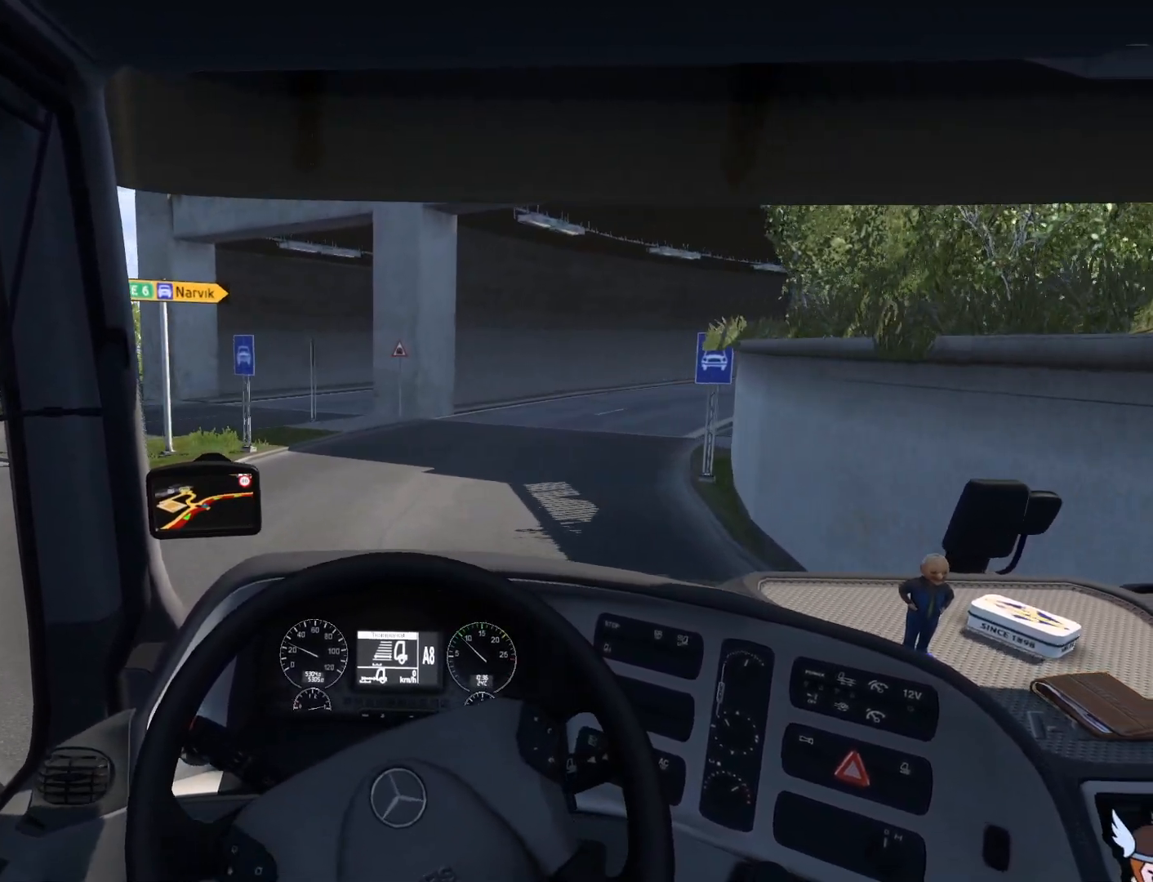
{"buttons": ["R2"], "left_stick": "right", "events": []}
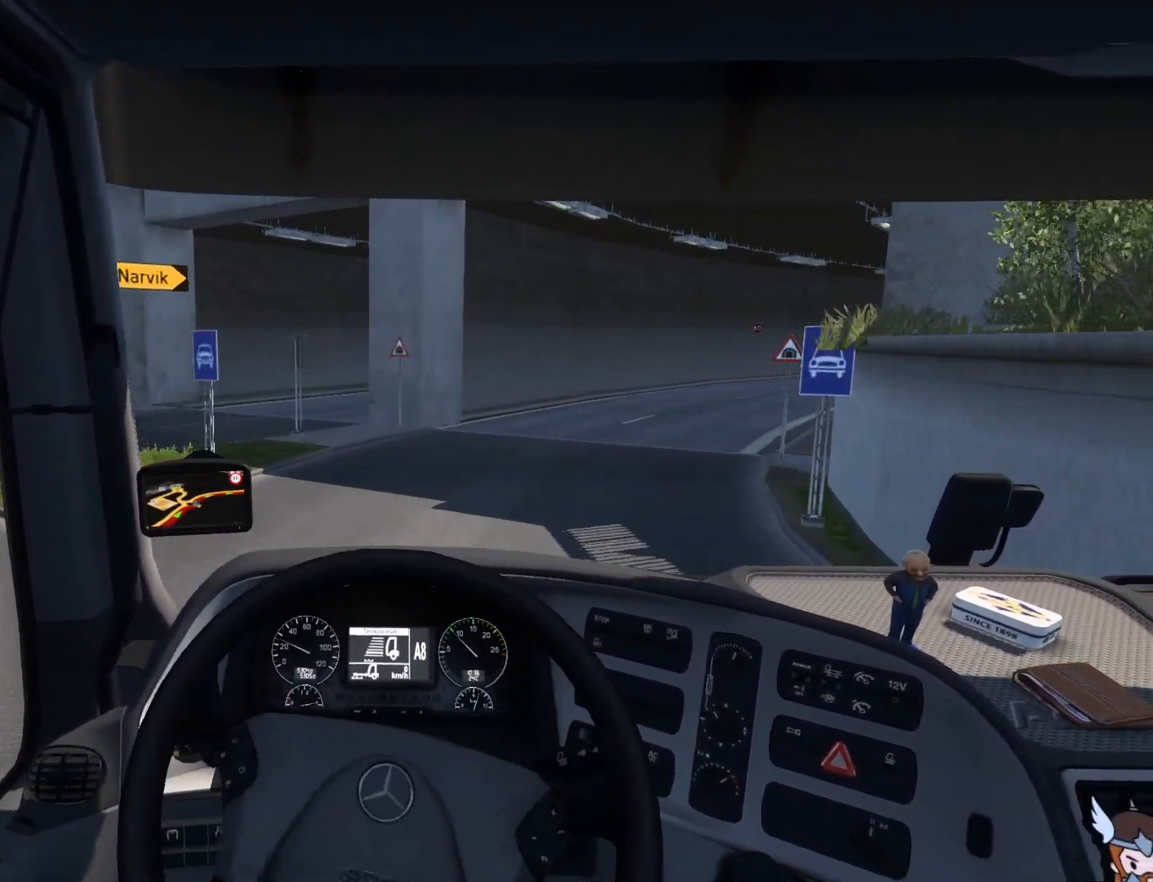
{"buttons": ["R2"], "left_stick": "right", "events": []}
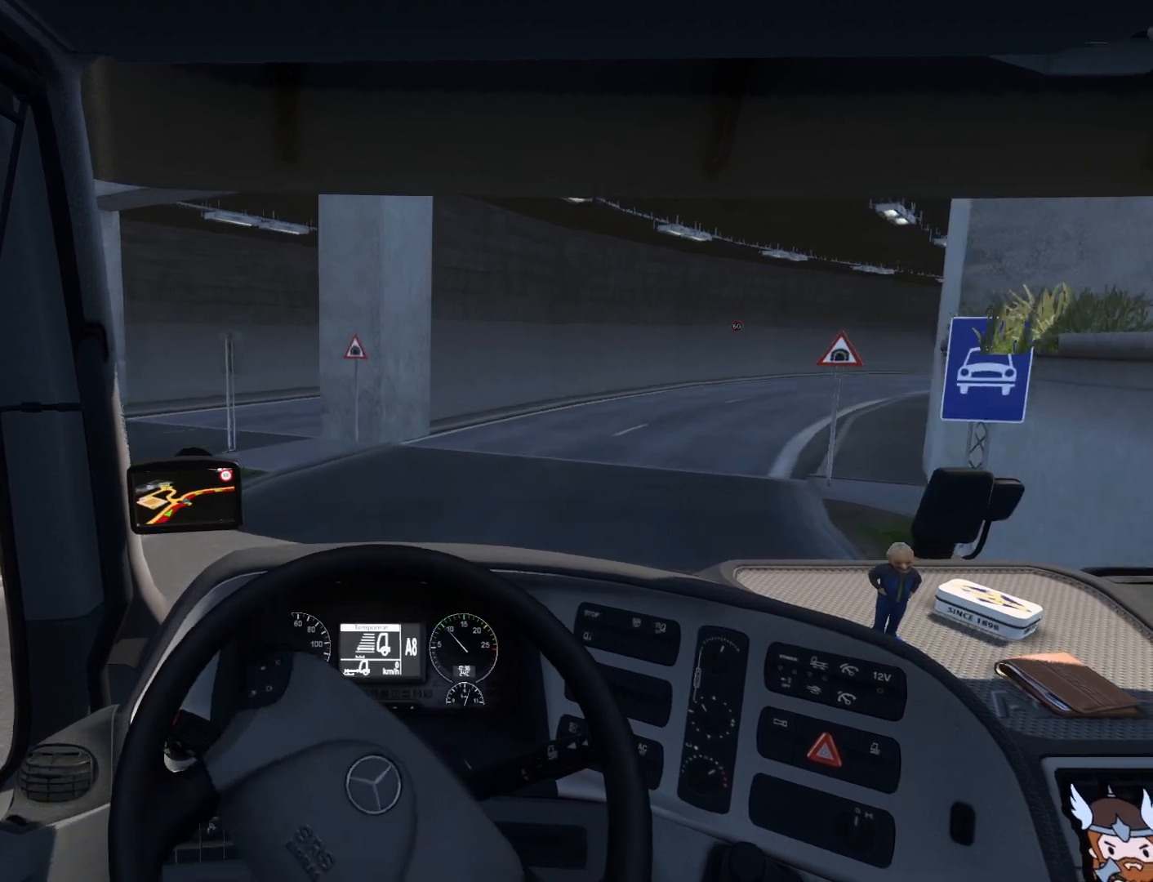
{"buttons": ["R2"], "left_stick": "right", "events": []}
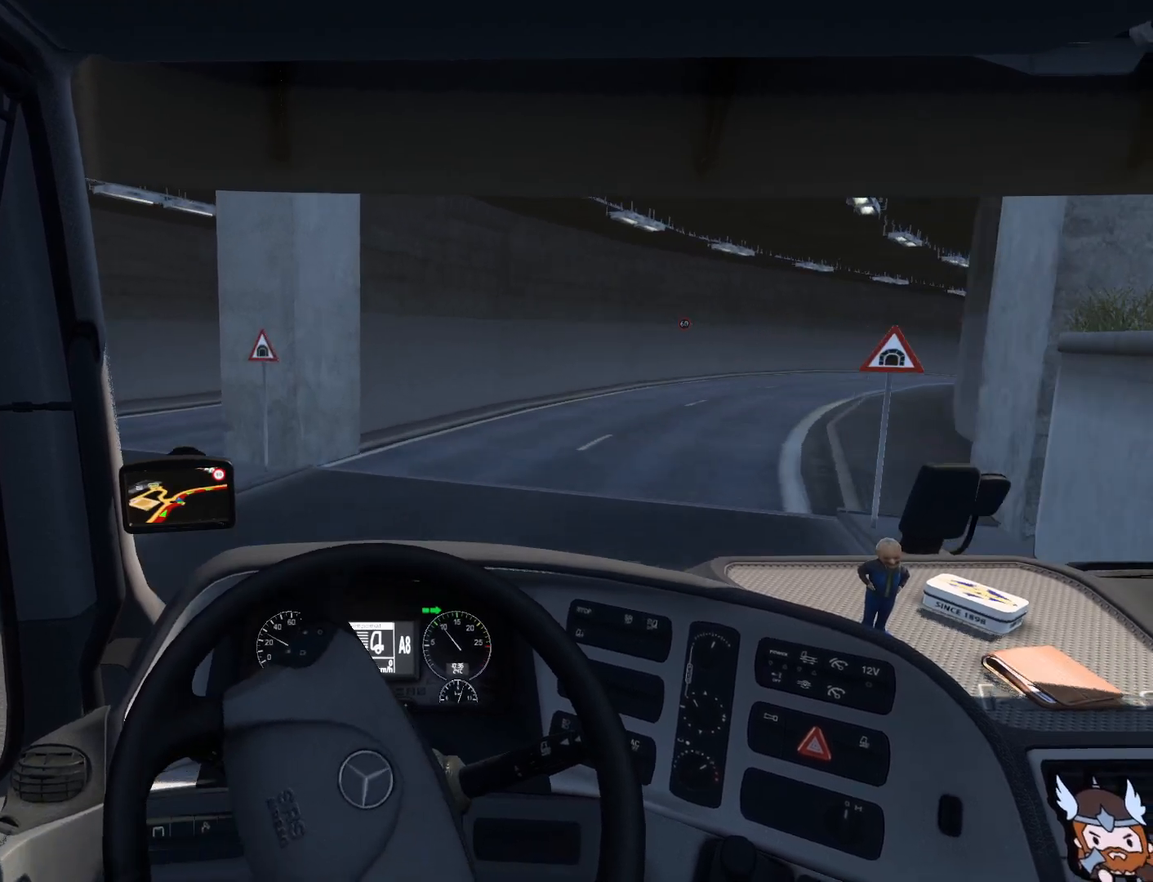
{"buttons": ["R2"], "left_stick": "right", "events": []}
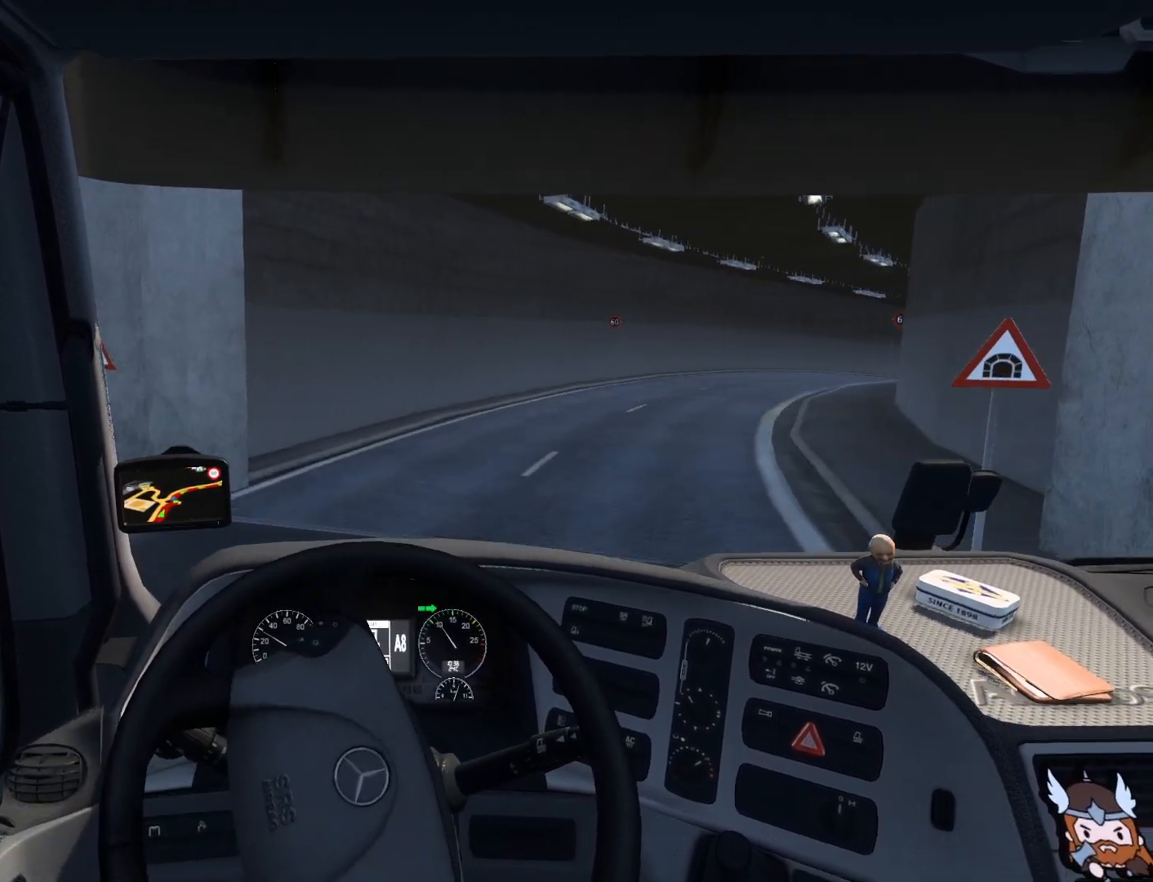
{"buttons": ["R2"], "left_stick": "center", "events": [[483, "left_stick", "center"]]}
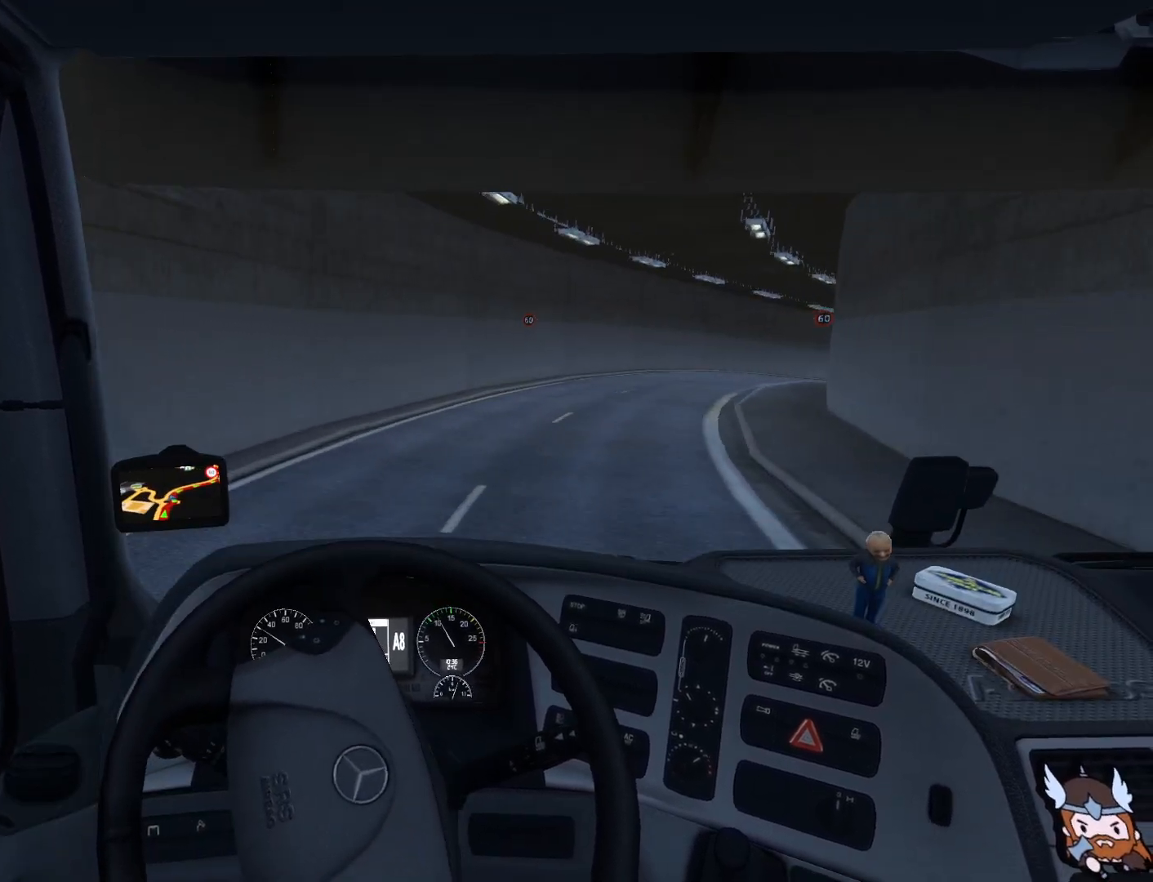
{"buttons": ["R2"], "left_stick": "right", "events": [[300, "R1", "down"], [400, "R1", "up"], [467, "left_stick", "right"]]}